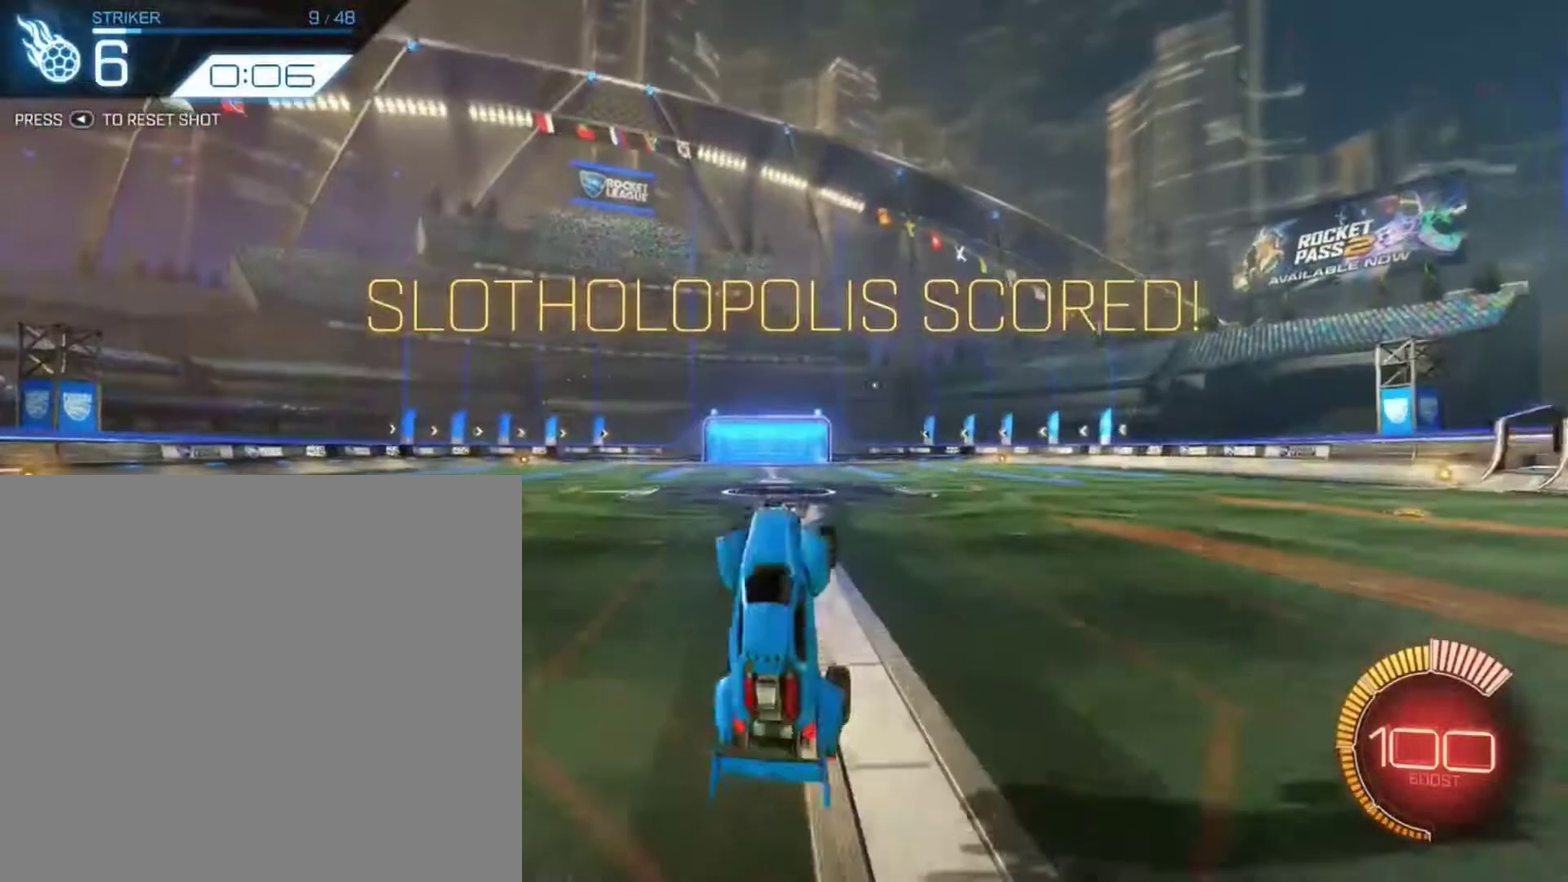
Gameplay with a controller (Xbox layout); each line is a JSON object with the inputs held at the frame after it (dt_ms = milliseconds from this image to that frame). "events" lists button and stick changes between this image and that frame as [ms after this image, input, new state], when the widget could be followed in between.
{"dt_ms": 500, "buttons": [], "left_stick": "center", "right_stick": "center", "events": []}
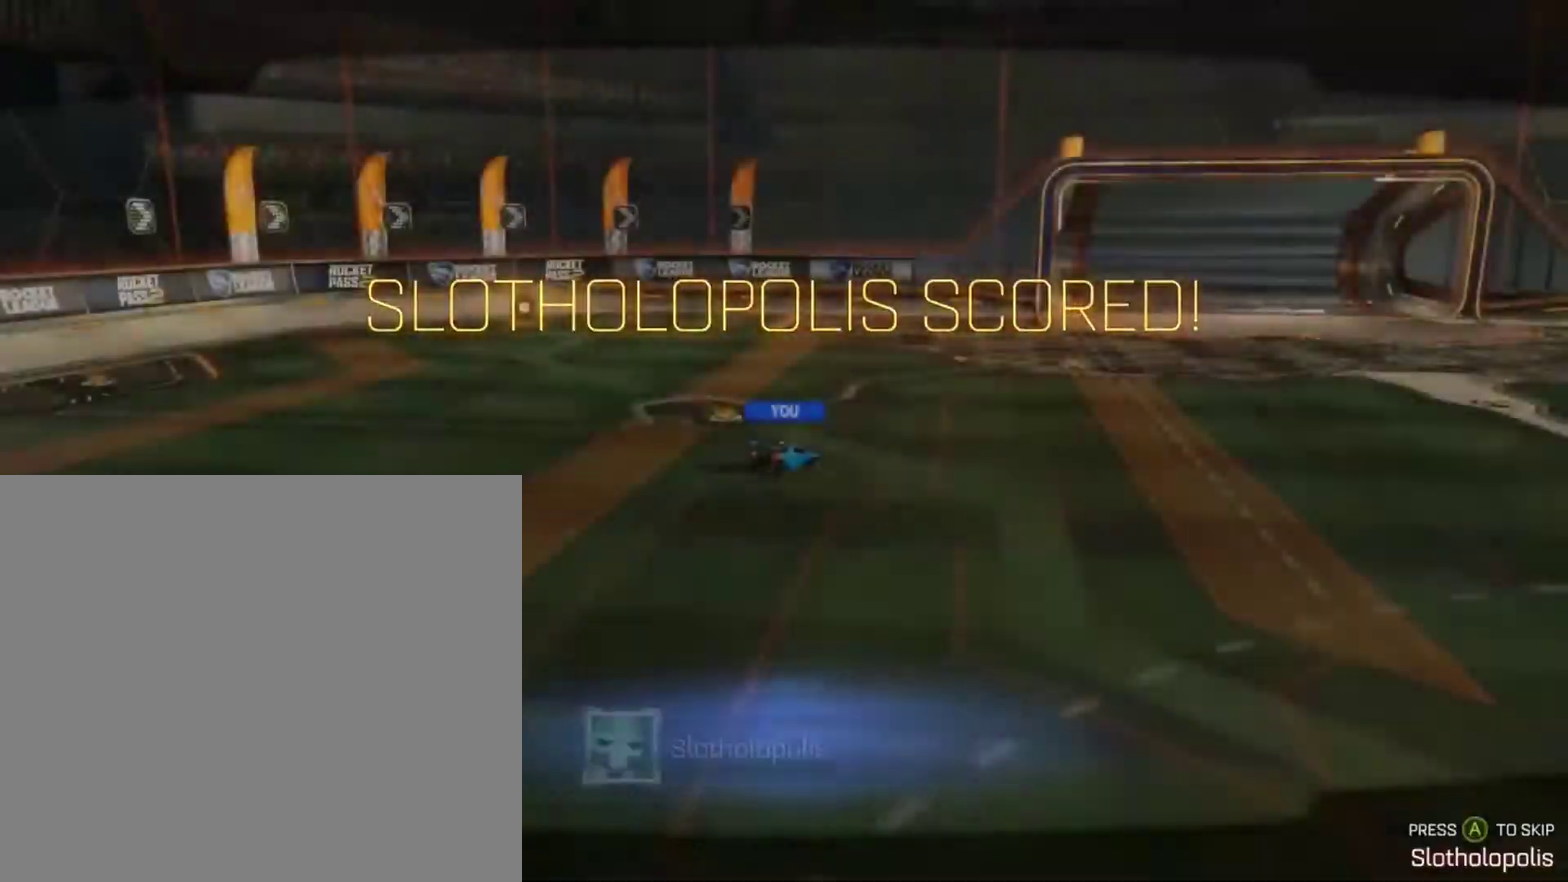
{"dt_ms": 501, "buttons": ["A"], "left_stick": "center", "right_stick": "center", "events": [[501, "A", "down"]]}
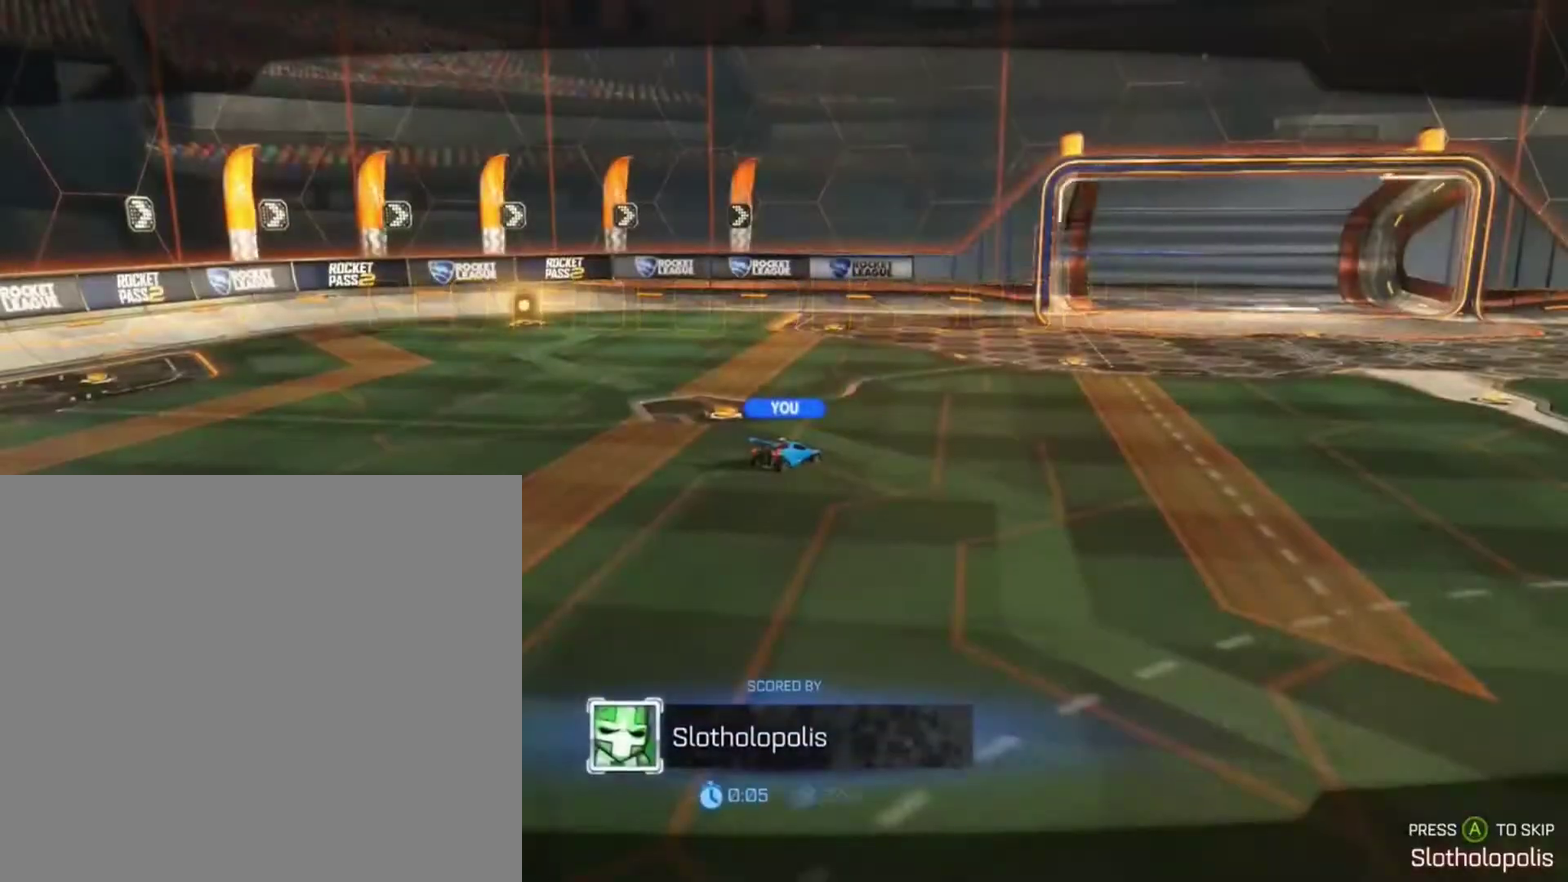
{"dt_ms": 300, "buttons": [], "left_stick": "center", "right_stick": "center", "events": [[133, "A", "up"]]}
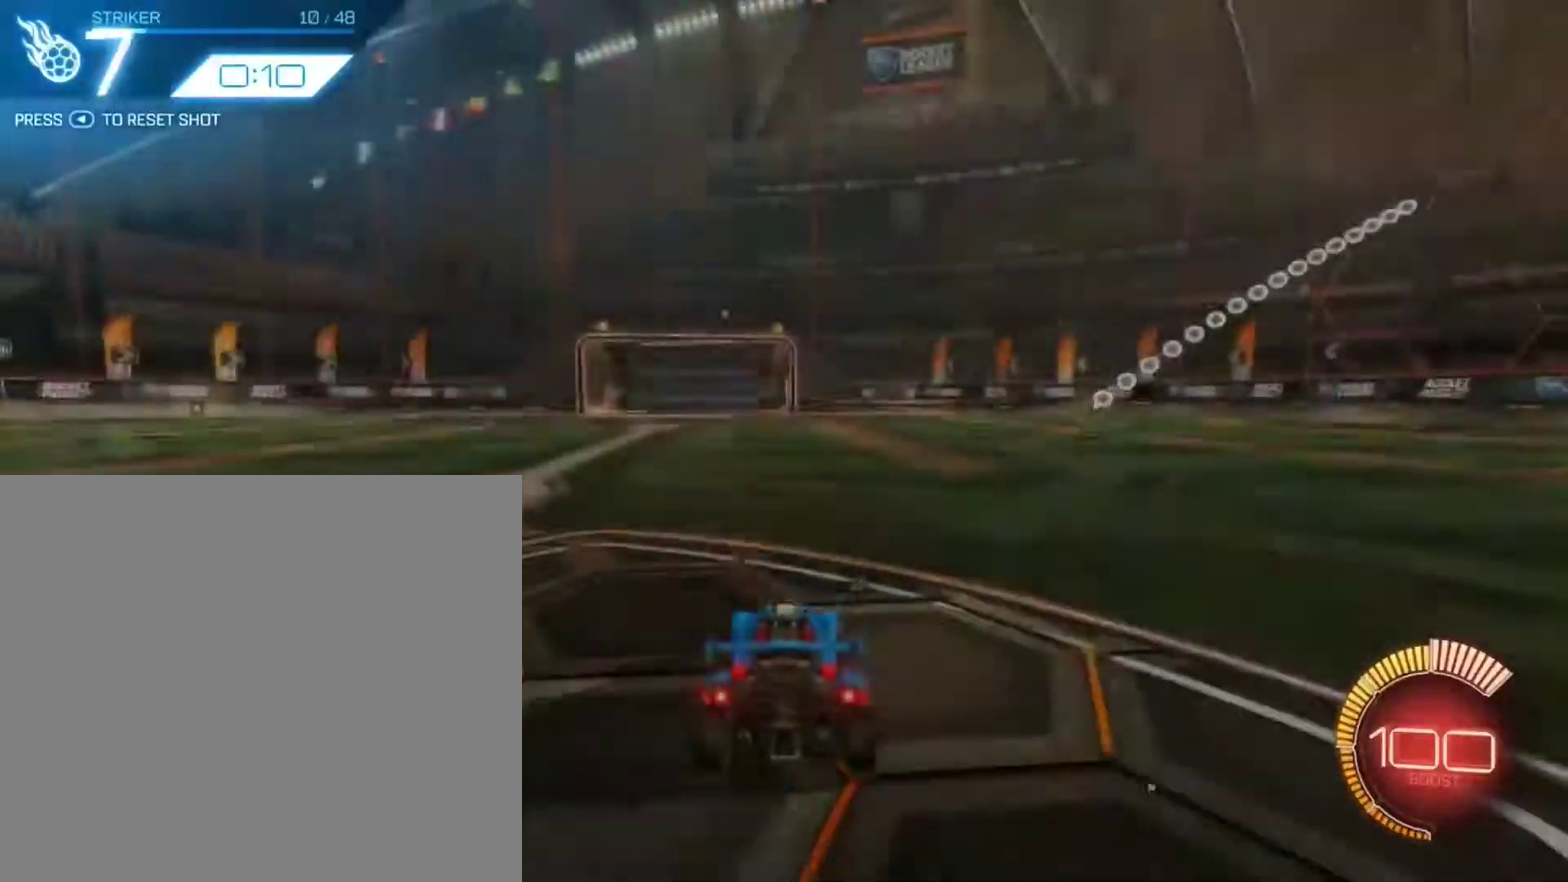
{"dt_ms": 901, "buttons": ["R2"], "left_stick": "center", "right_stick": "center", "events": [[367, "Y", "down"], [467, "Y", "up"], [801, "R2", "down"]]}
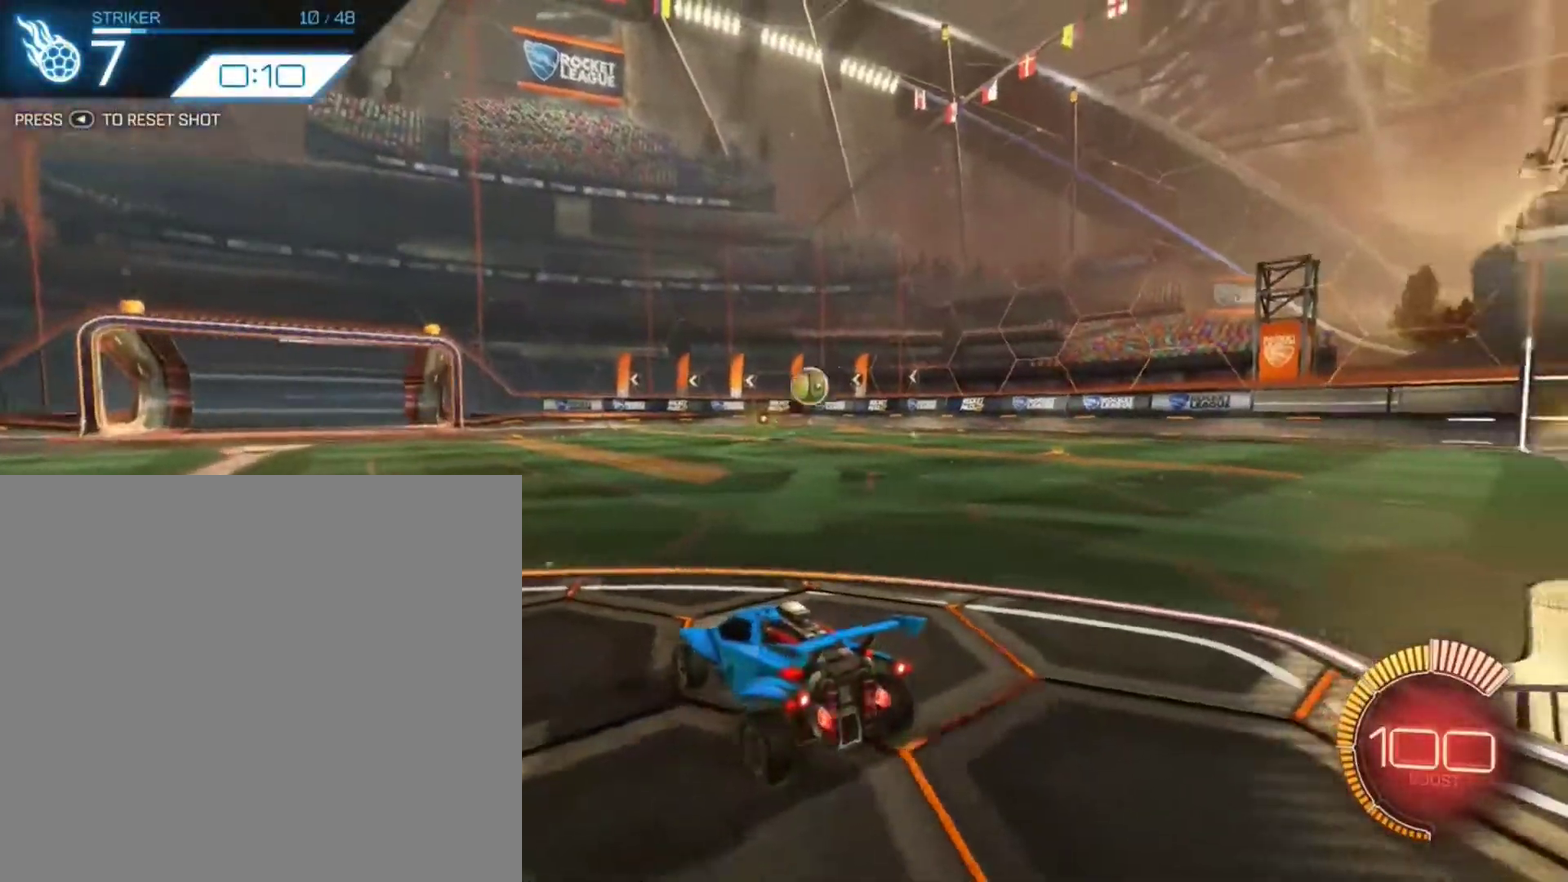
{"dt_ms": 300, "buttons": ["R2"], "left_stick": "center", "right_stick": "center", "events": [[67, "B", "down"], [234, "B", "up"]]}
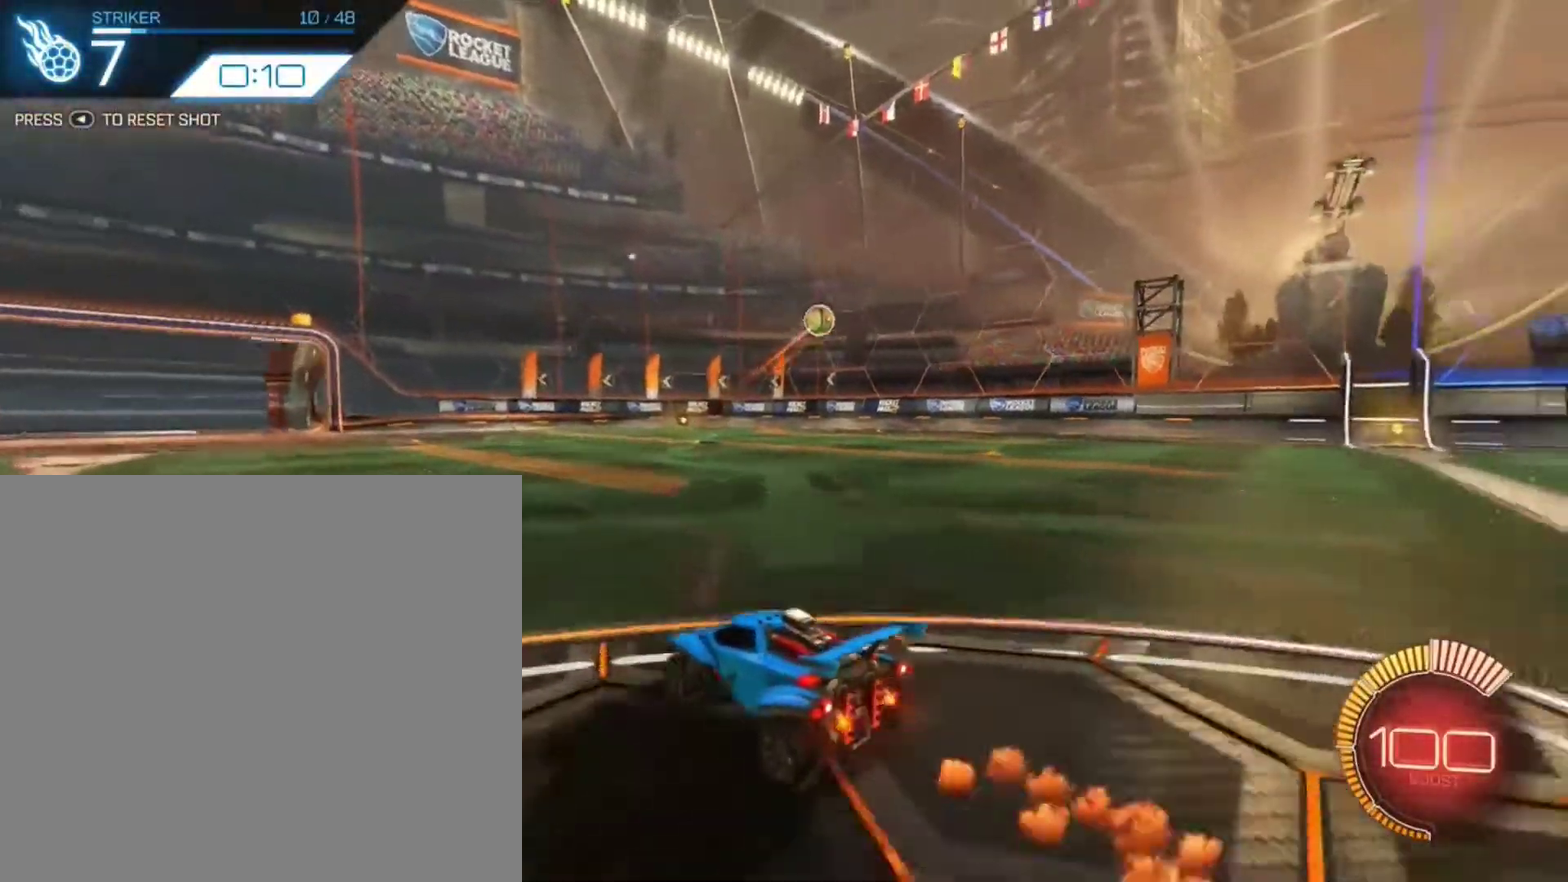
{"dt_ms": 601, "buttons": ["B"], "left_stick": "down", "right_stick": "center", "events": [[34, "R2", "up"], [401, "A", "down"], [467, "B", "down"], [501, "left_stick", "down"], [568, "A", "up"]]}
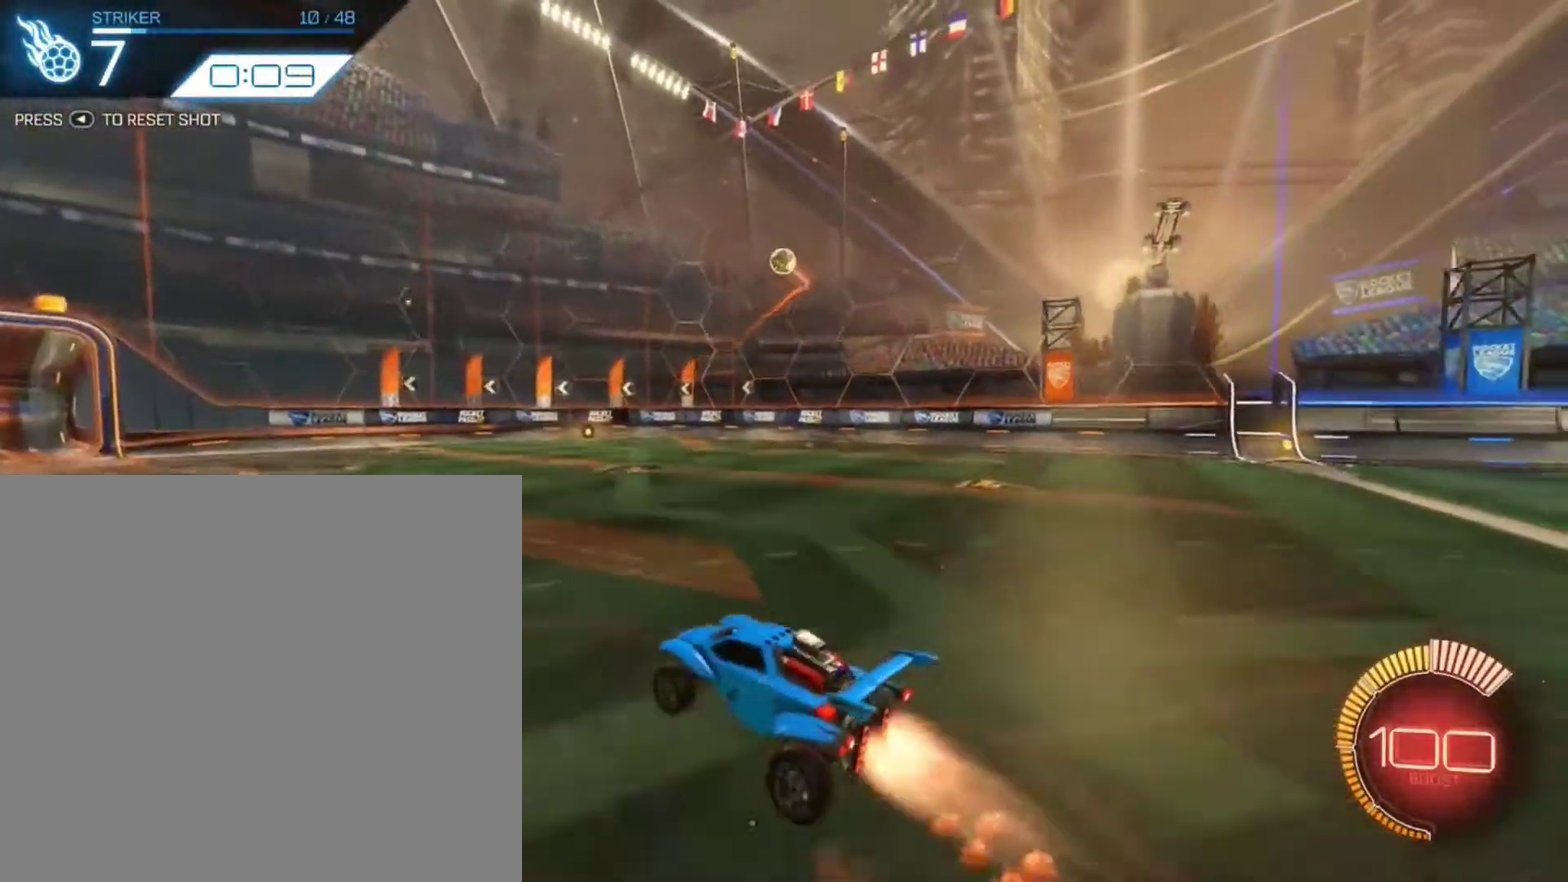
{"dt_ms": 400, "buttons": ["B", "L1"], "left_stick": "down-left", "right_stick": "center", "events": [[33, "left_stick", "center"], [133, "A", "down"], [267, "A", "up"], [267, "left_stick", "down-left"], [300, "L1", "down"]]}
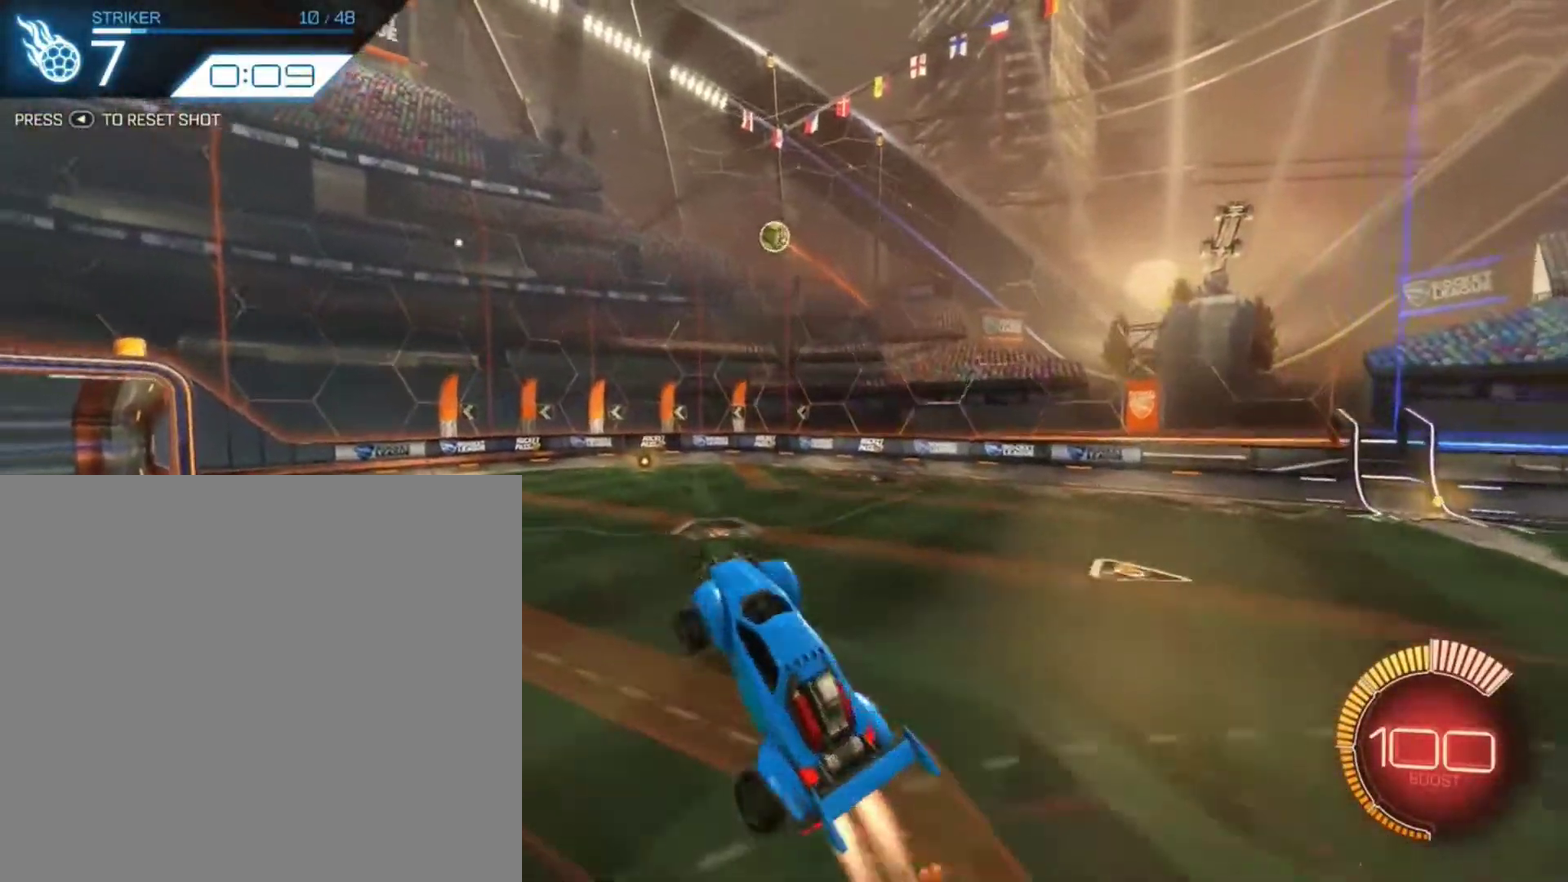
{"dt_ms": 401, "buttons": ["B", "R2"], "left_stick": "center", "right_stick": "center", "events": [[34, "L1", "up"], [34, "R2", "down"], [67, "left_stick", "center"], [134, "B", "up"], [167, "left_stick", "up-left"], [267, "left_stick", "center"], [334, "B", "down"]]}
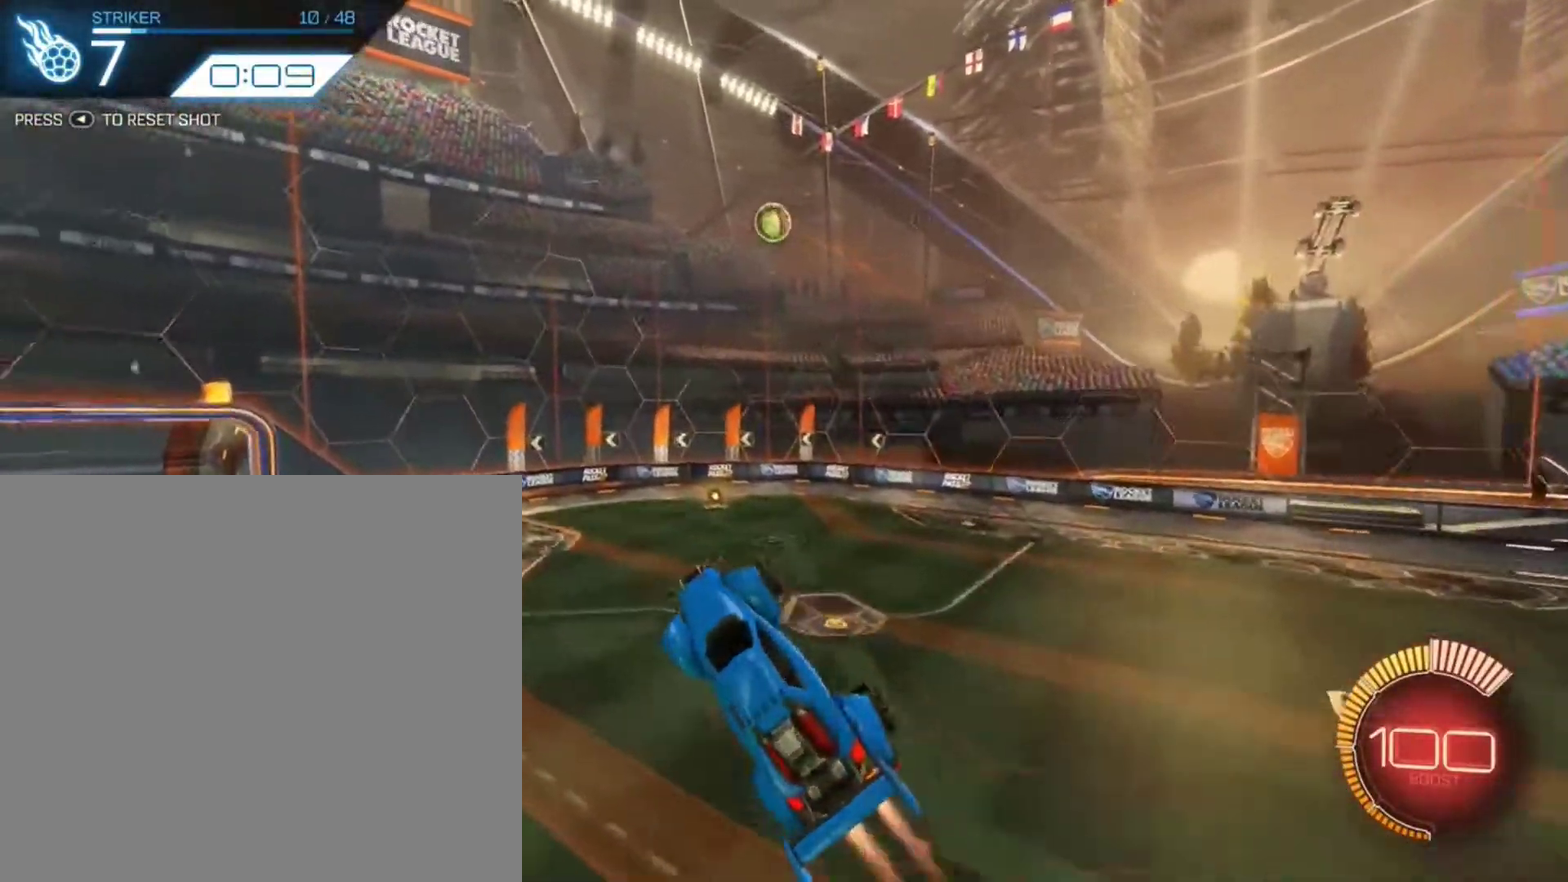
{"dt_ms": 600, "buttons": ["R2"], "left_stick": "center", "right_stick": "center", "events": [[200, "B", "up"], [367, "B", "down"], [534, "B", "up"]]}
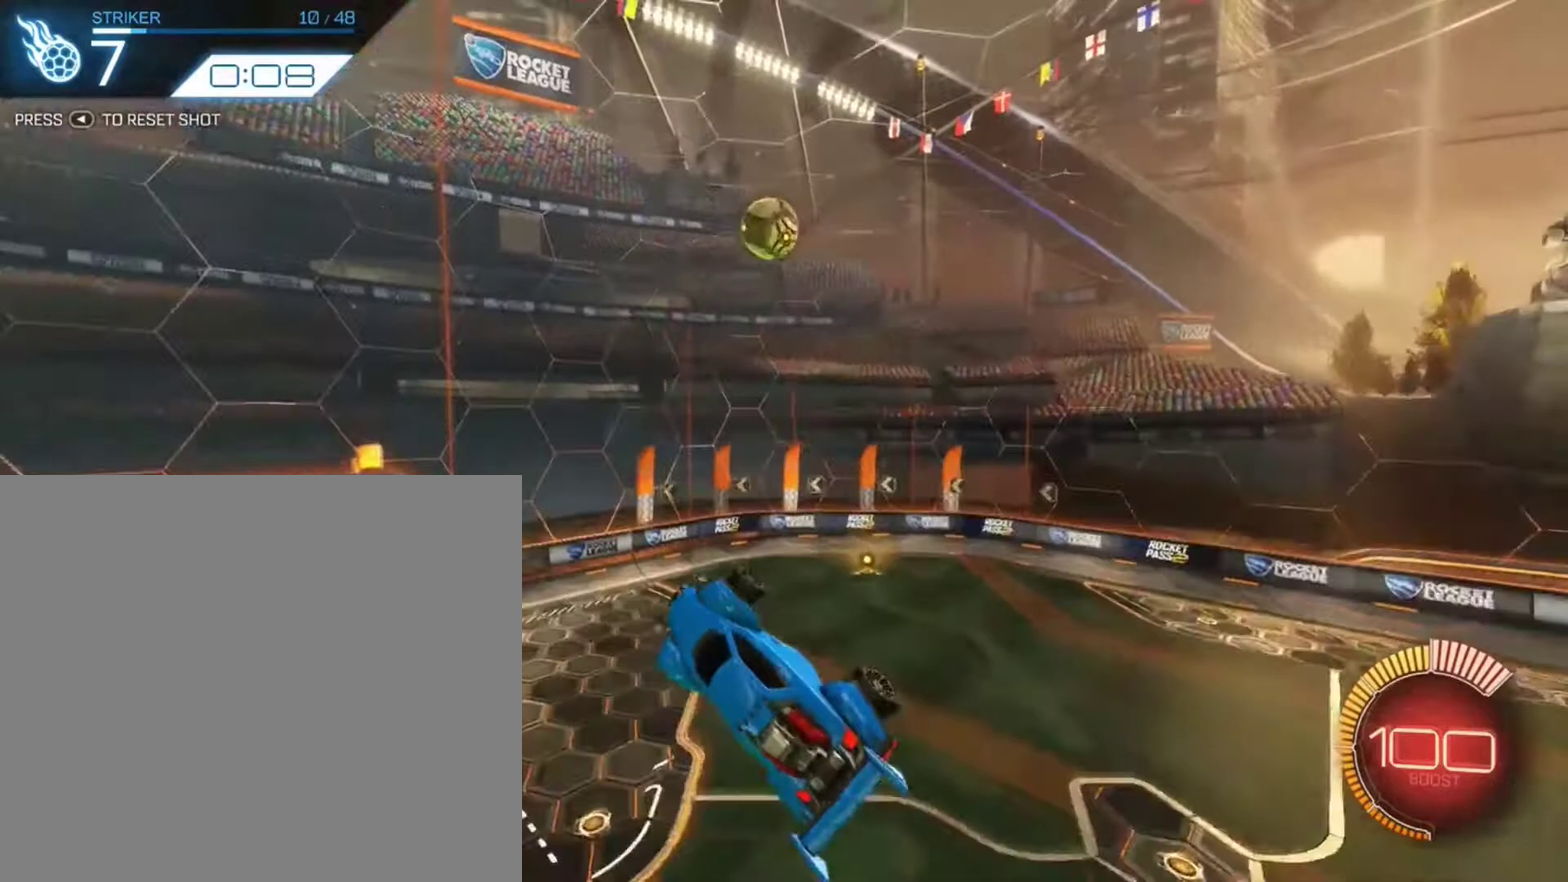
{"dt_ms": 301, "buttons": ["B", "R2"], "left_stick": "center", "right_stick": "center", "events": [[34, "B", "down"]]}
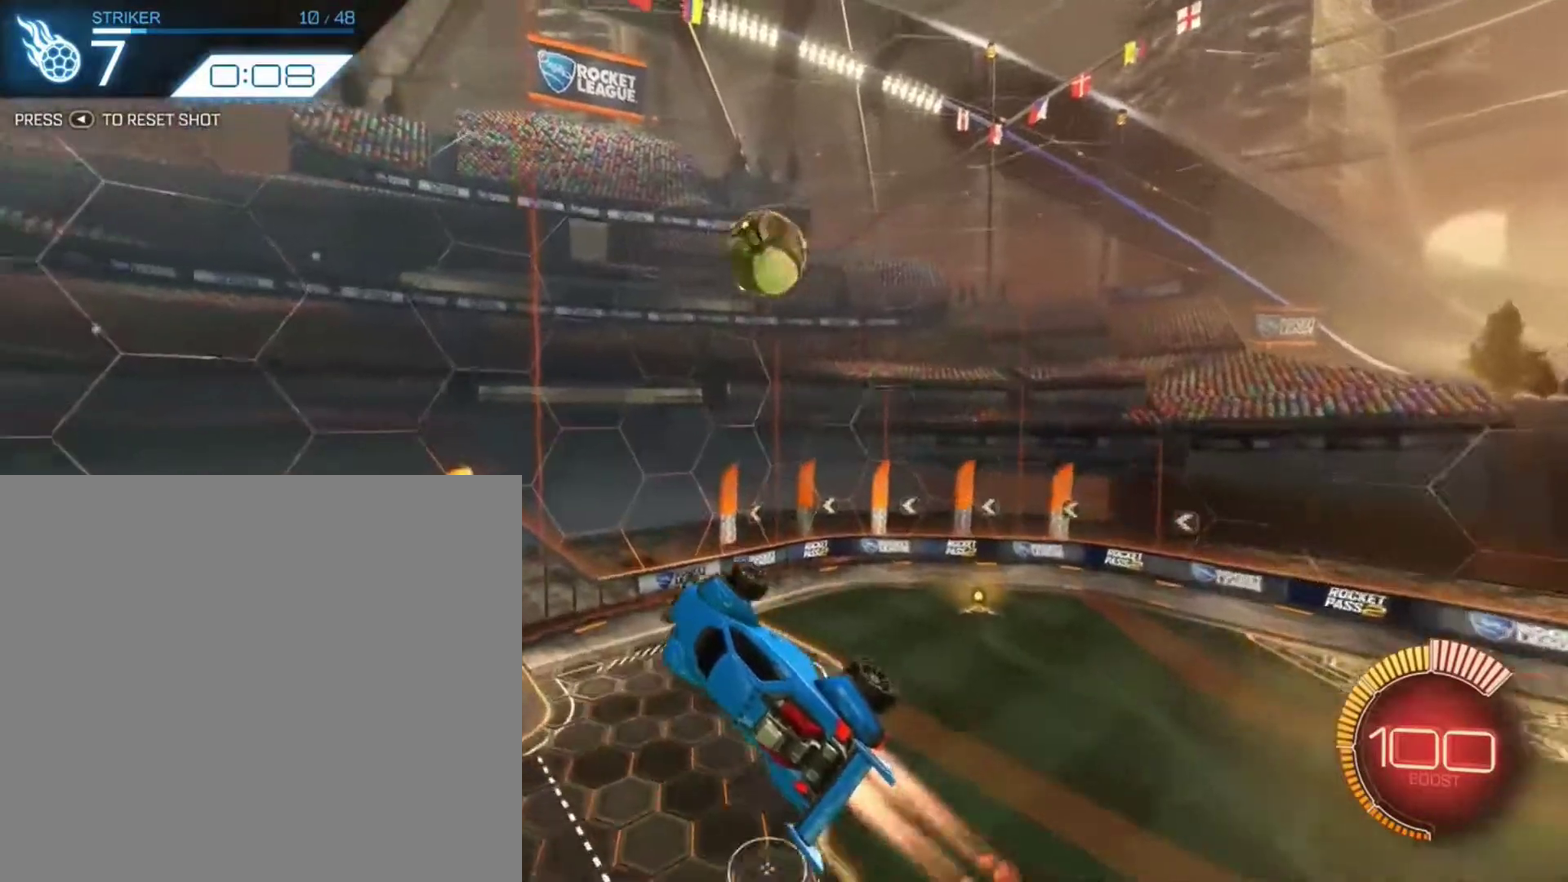
{"dt_ms": 800, "buttons": ["R2"], "left_stick": "center", "right_stick": "center", "events": [[66, "R1", "down"], [200, "R1", "up"], [267, "B", "up"]]}
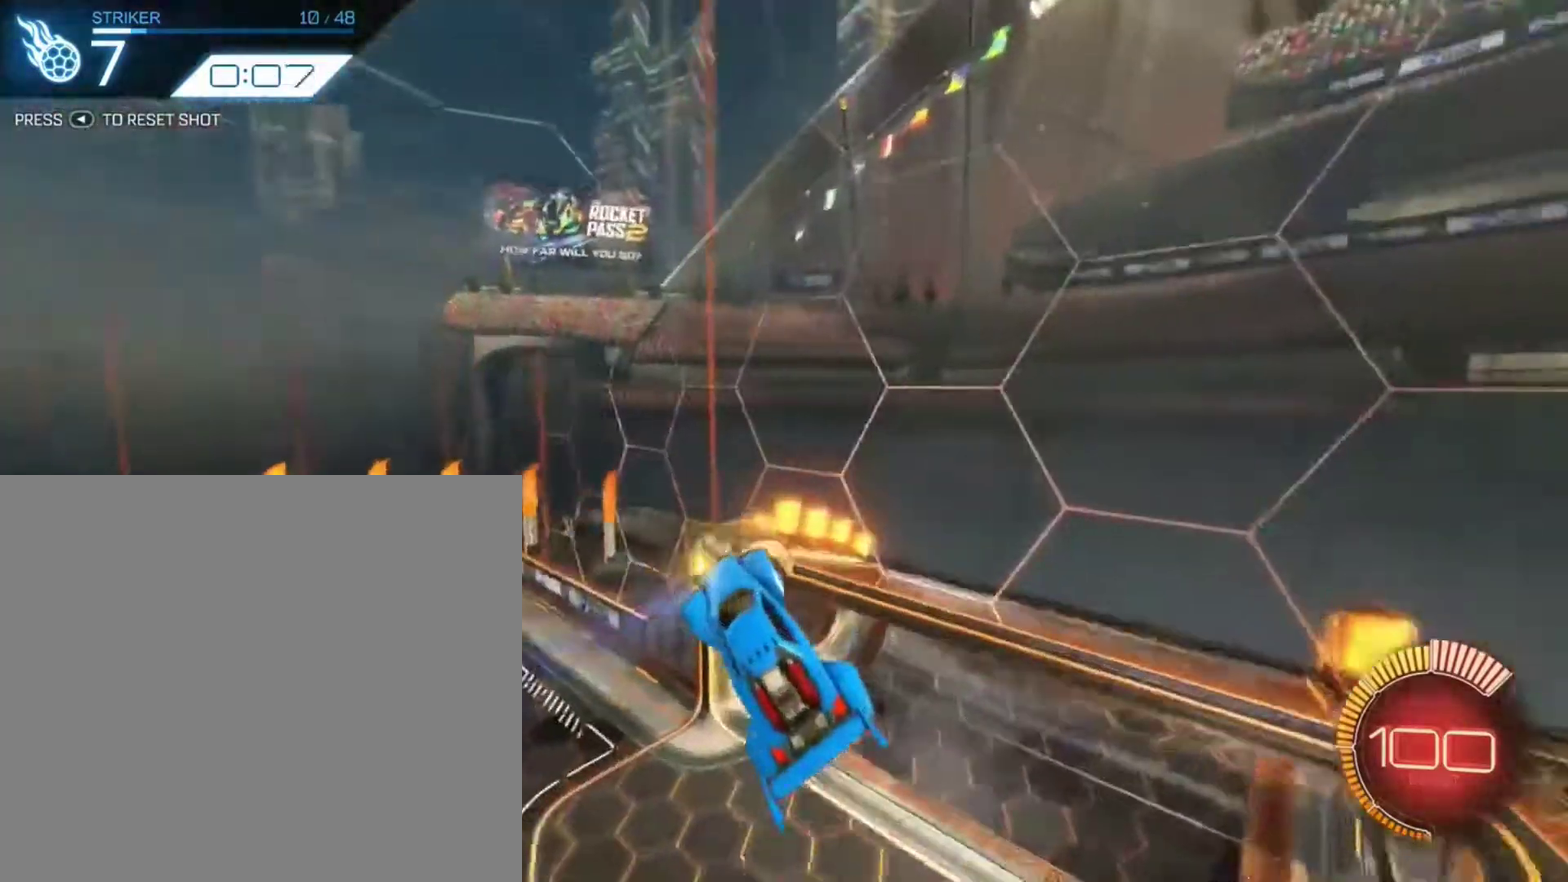
{"dt_ms": 401, "buttons": [], "left_stick": "center", "right_stick": "center", "events": [[67, "left_stick", "left"], [201, "left_stick", "up-left"], [267, "left_stick", "center"], [401, "R2", "up"]]}
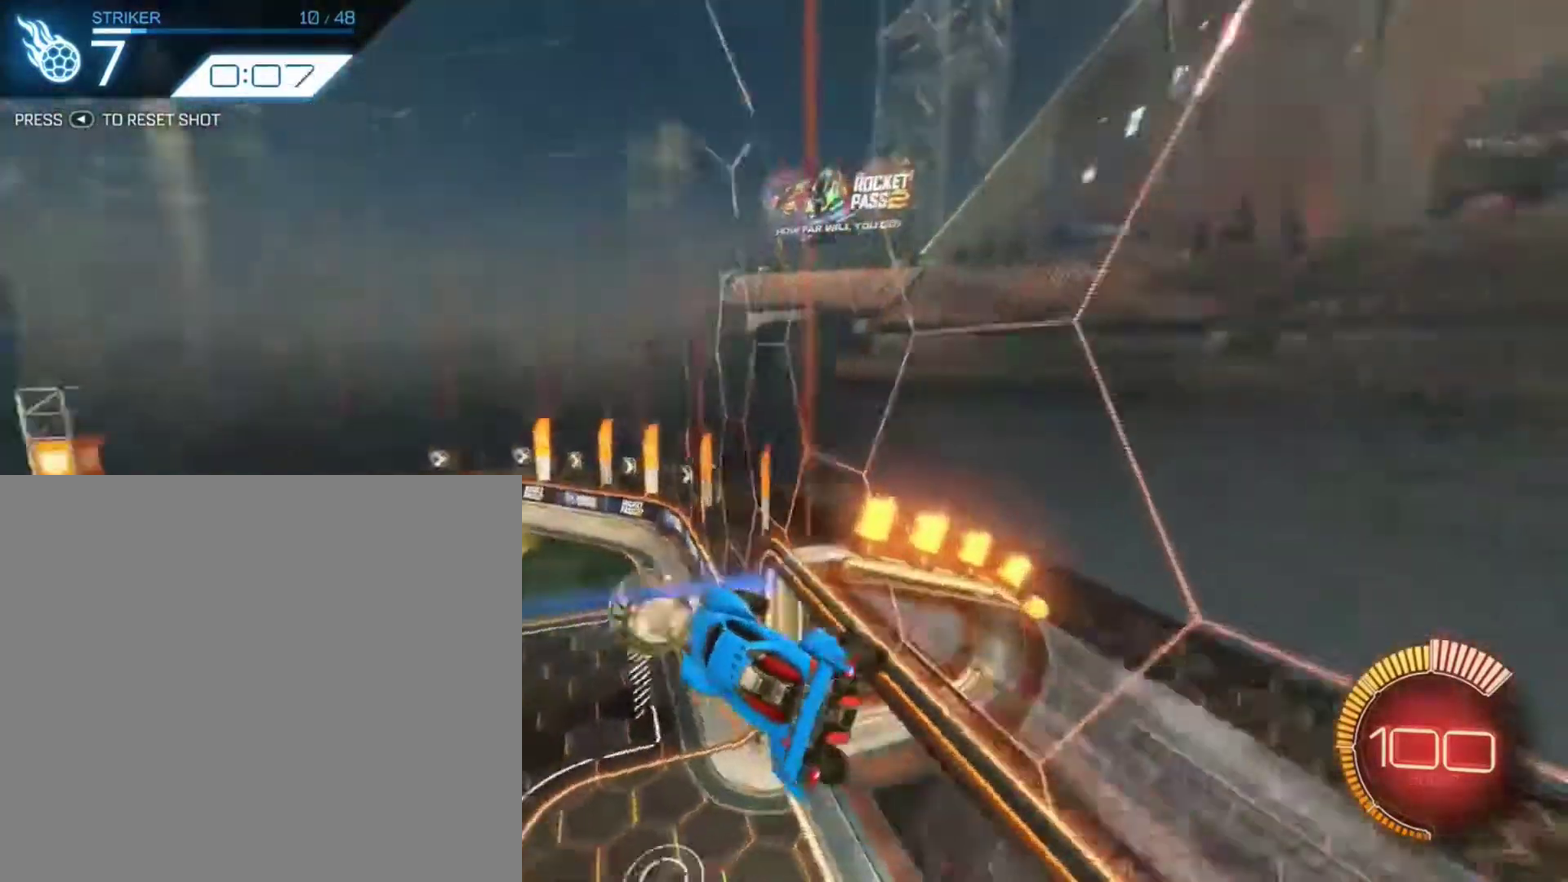
{"dt_ms": 500, "buttons": ["R2"], "left_stick": "center", "right_stick": "center", "events": [[100, "SELECT", "down"], [200, "SELECT", "up"], [400, "R2", "down"]]}
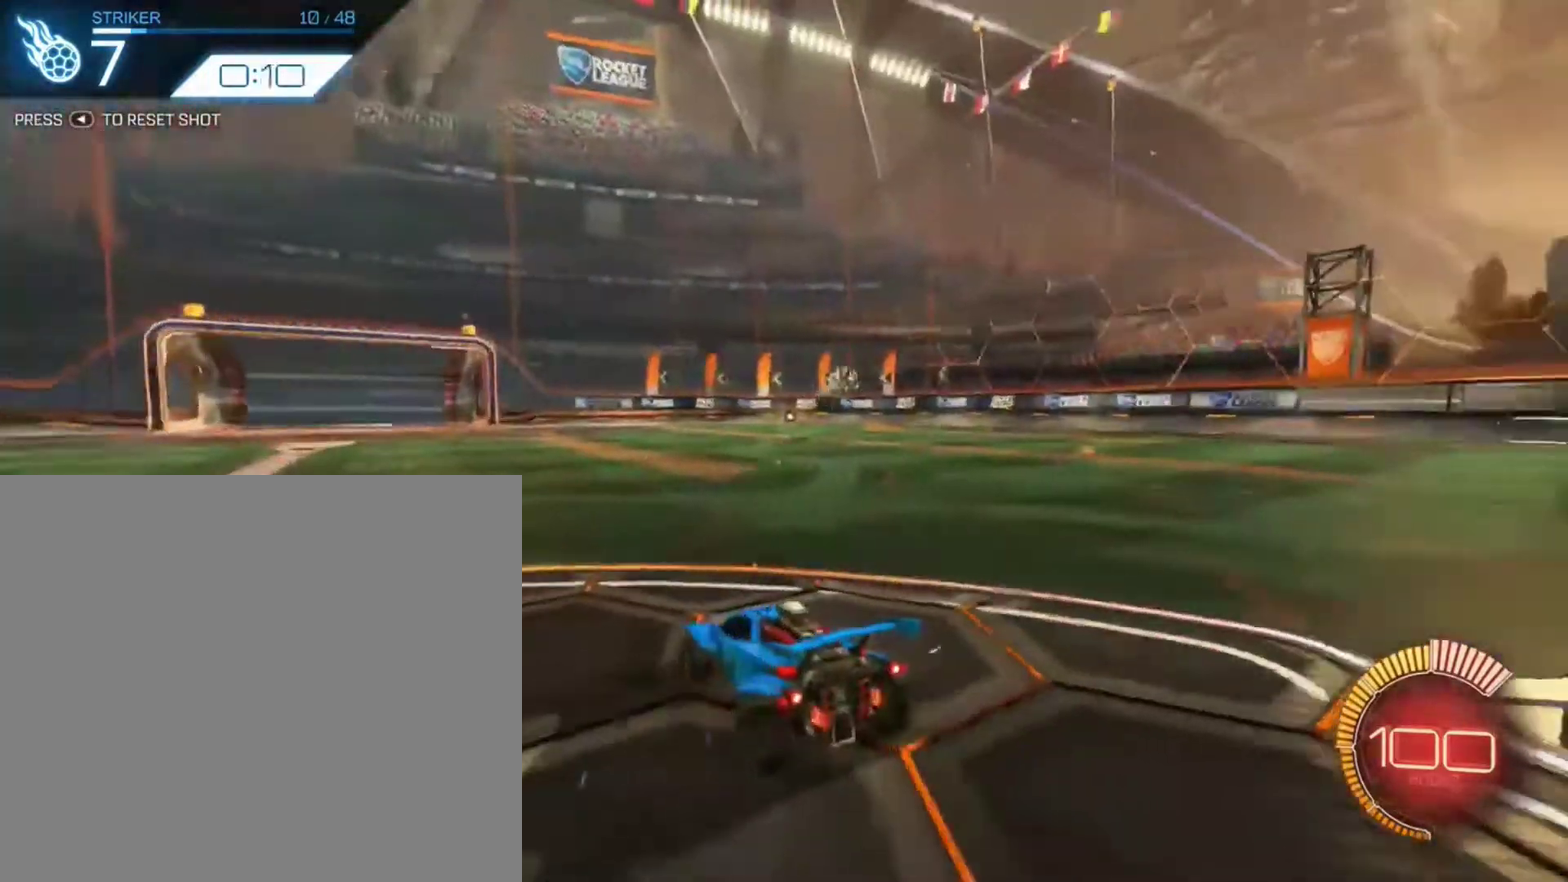
{"dt_ms": 501, "buttons": ["A", "B", "R2"], "left_stick": "down", "right_stick": "center", "events": [[67, "left_stick", "left"], [167, "left_stick", "center"], [367, "A", "down"], [367, "left_stick", "down"], [434, "B", "down"]]}
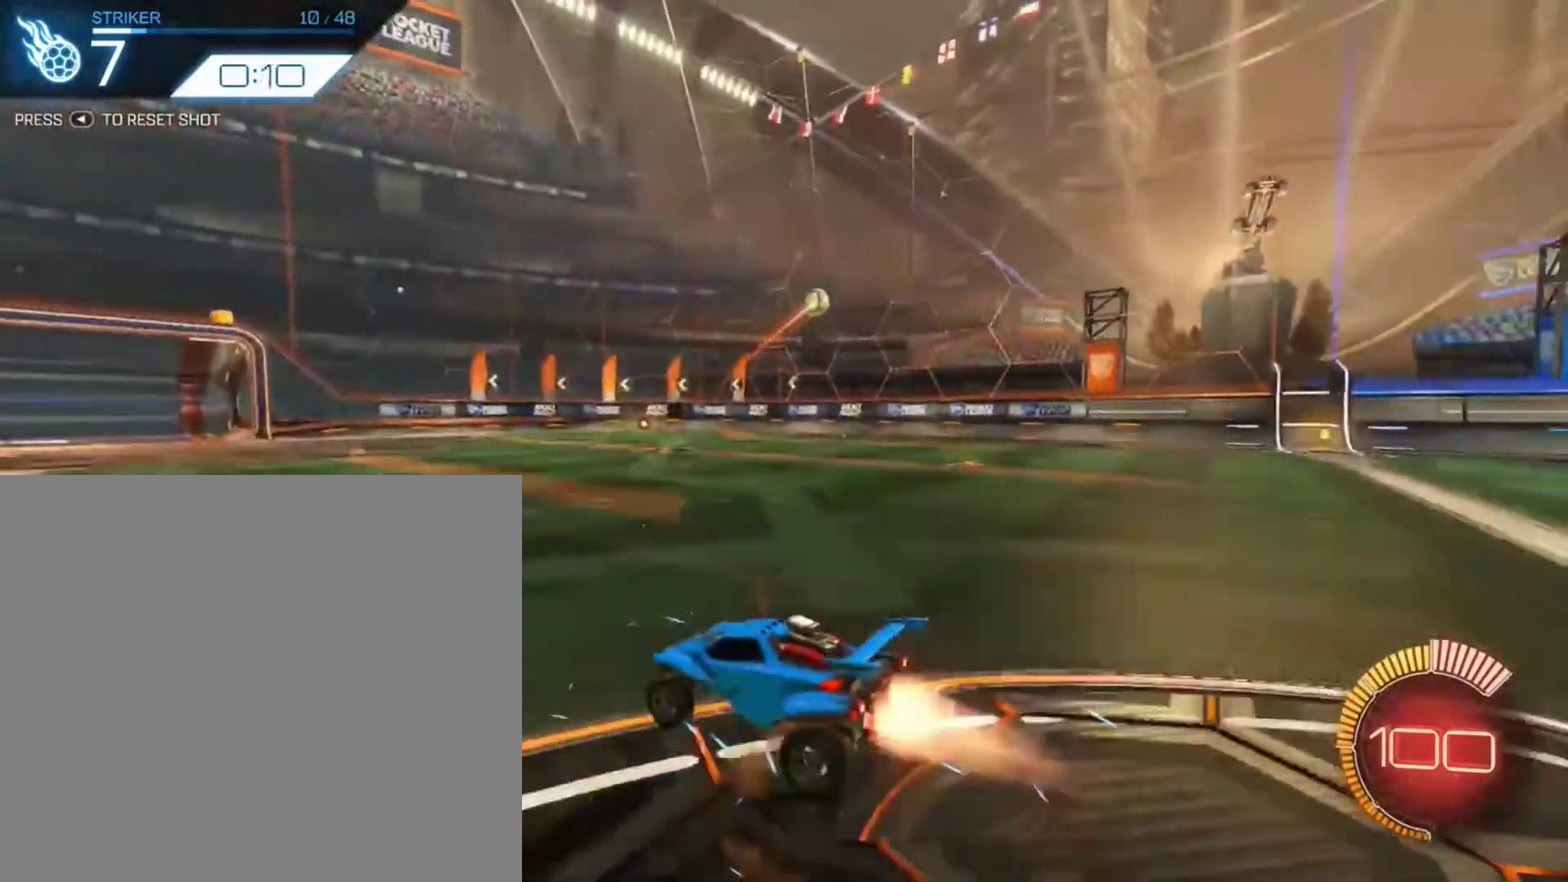
{"dt_ms": 300, "buttons": ["A", "B", "R2"], "left_stick": "center", "right_stick": "center", "events": [[33, "A", "up"], [133, "left_stick", "center"], [200, "A", "down"]]}
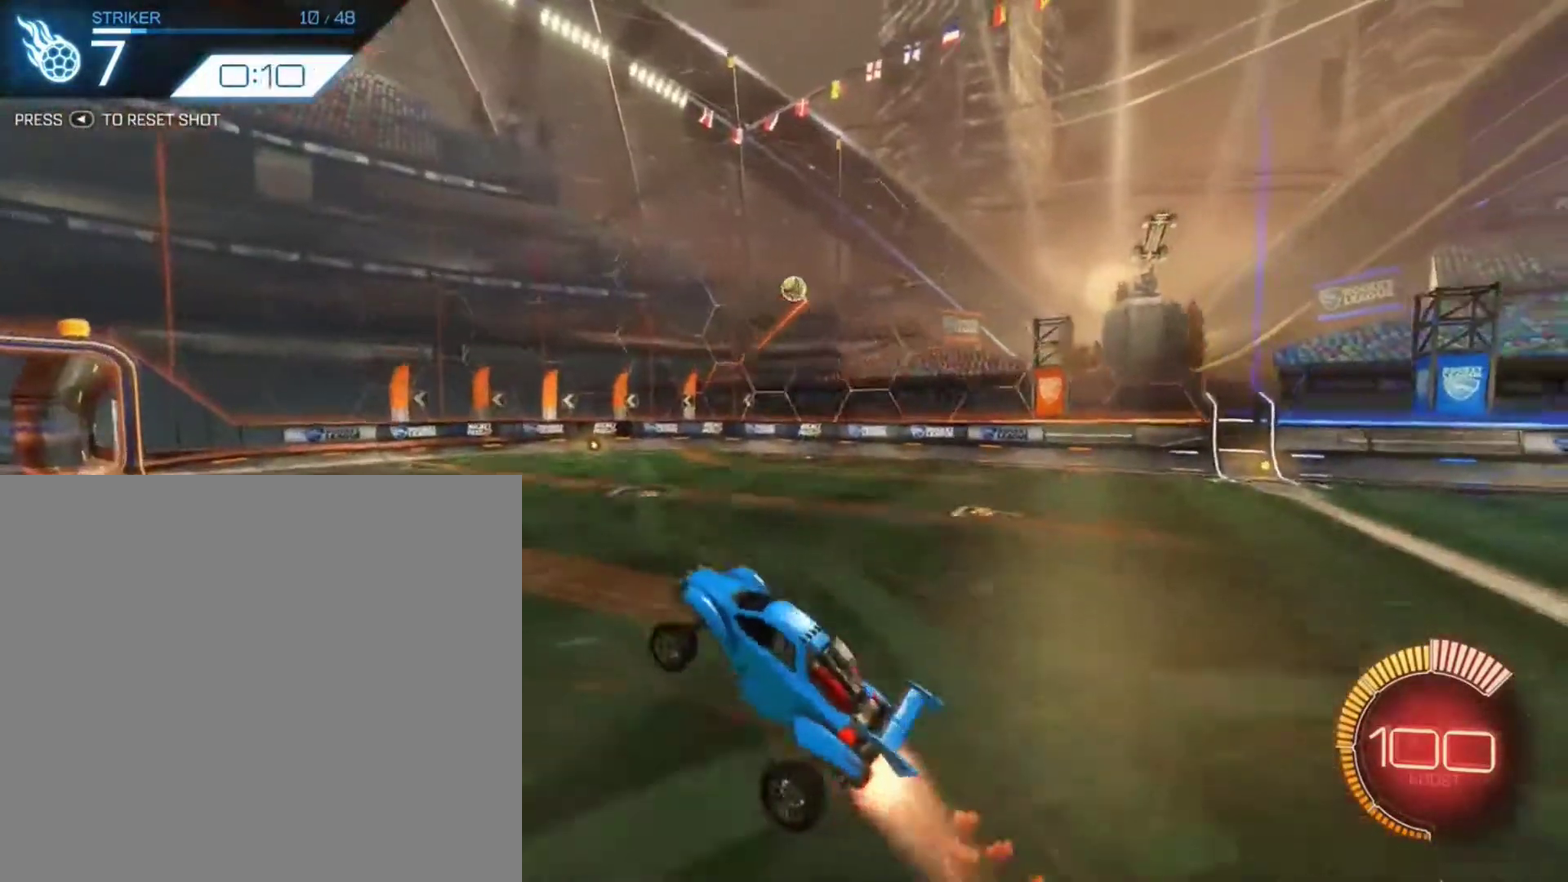
{"dt_ms": 901, "buttons": ["R2"], "left_stick": "up-left", "right_stick": "center", "events": [[34, "A", "up"], [34, "left_stick", "down"], [100, "left_stick", "down-right"], [134, "L1", "down"], [167, "left_stick", "right"], [234, "left_stick", "center"], [267, "L1", "up"], [367, "B", "up"], [601, "B", "down"], [701, "B", "up"], [768, "left_stick", "up-left"]]}
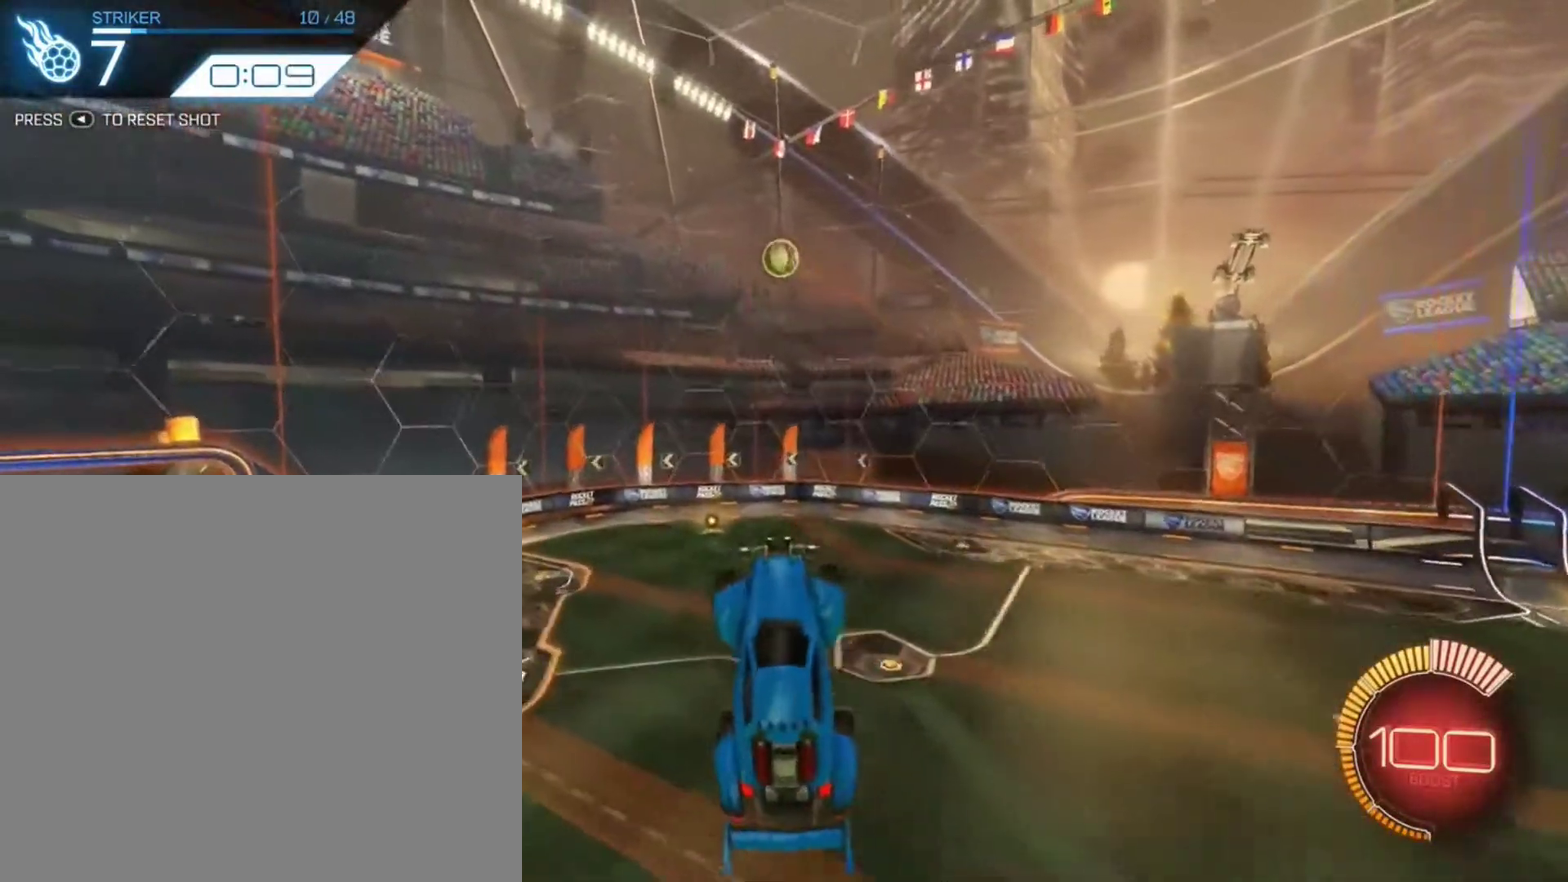
{"dt_ms": 300, "buttons": ["R2"], "left_stick": "center", "right_stick": "center", "events": [[33, "left_stick", "center"], [133, "B", "down"], [300, "B", "up"]]}
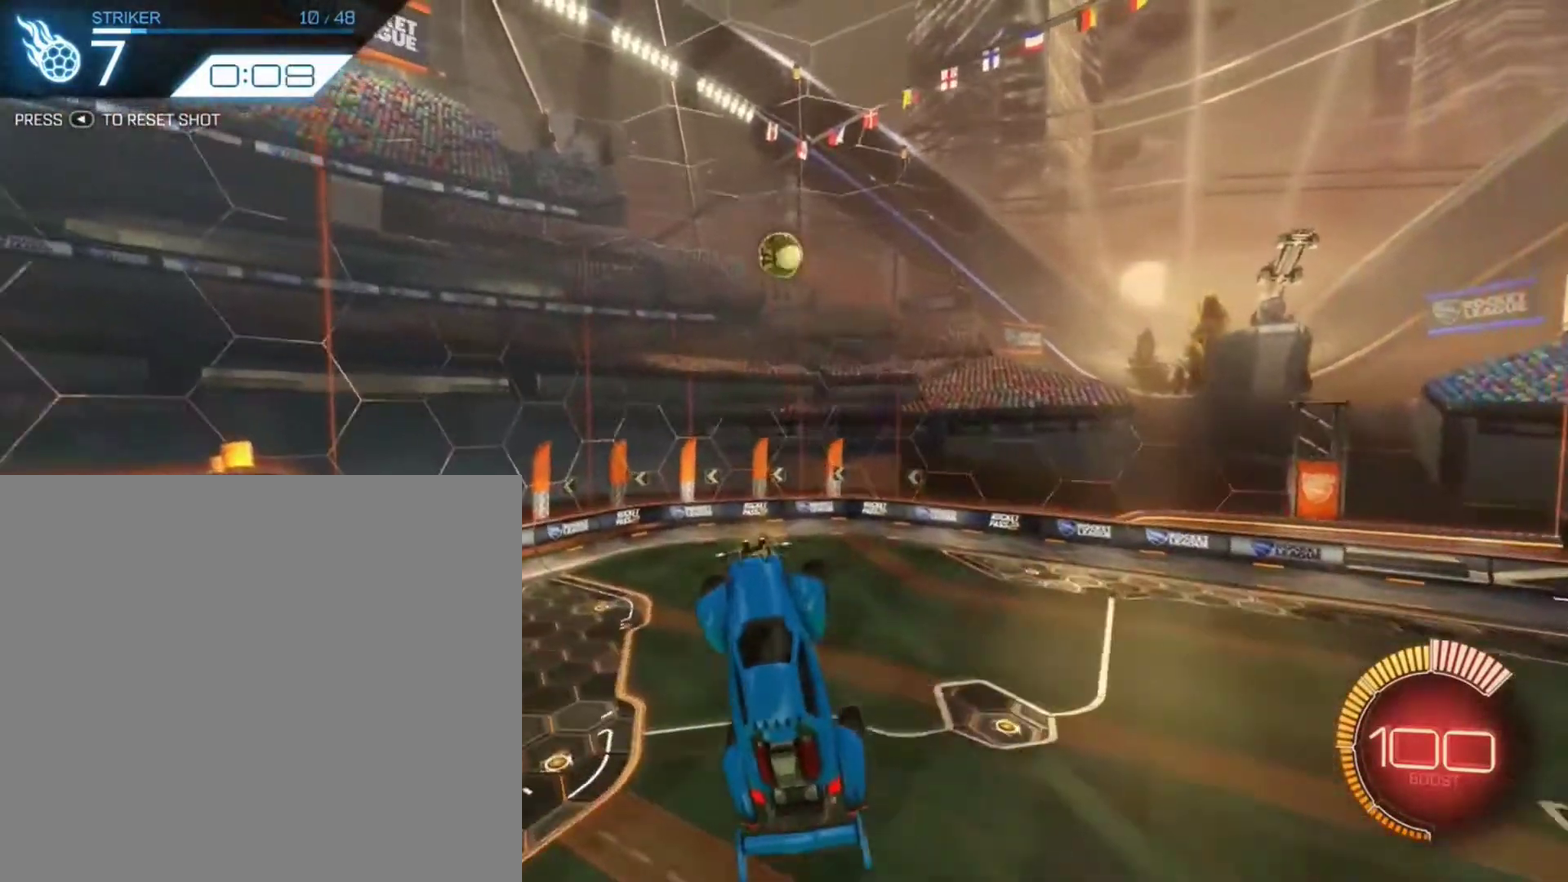
{"dt_ms": 501, "buttons": ["B", "R2"], "left_stick": "center", "right_stick": "center", "events": [[234, "B", "down"], [334, "B", "up"], [467, "B", "down"]]}
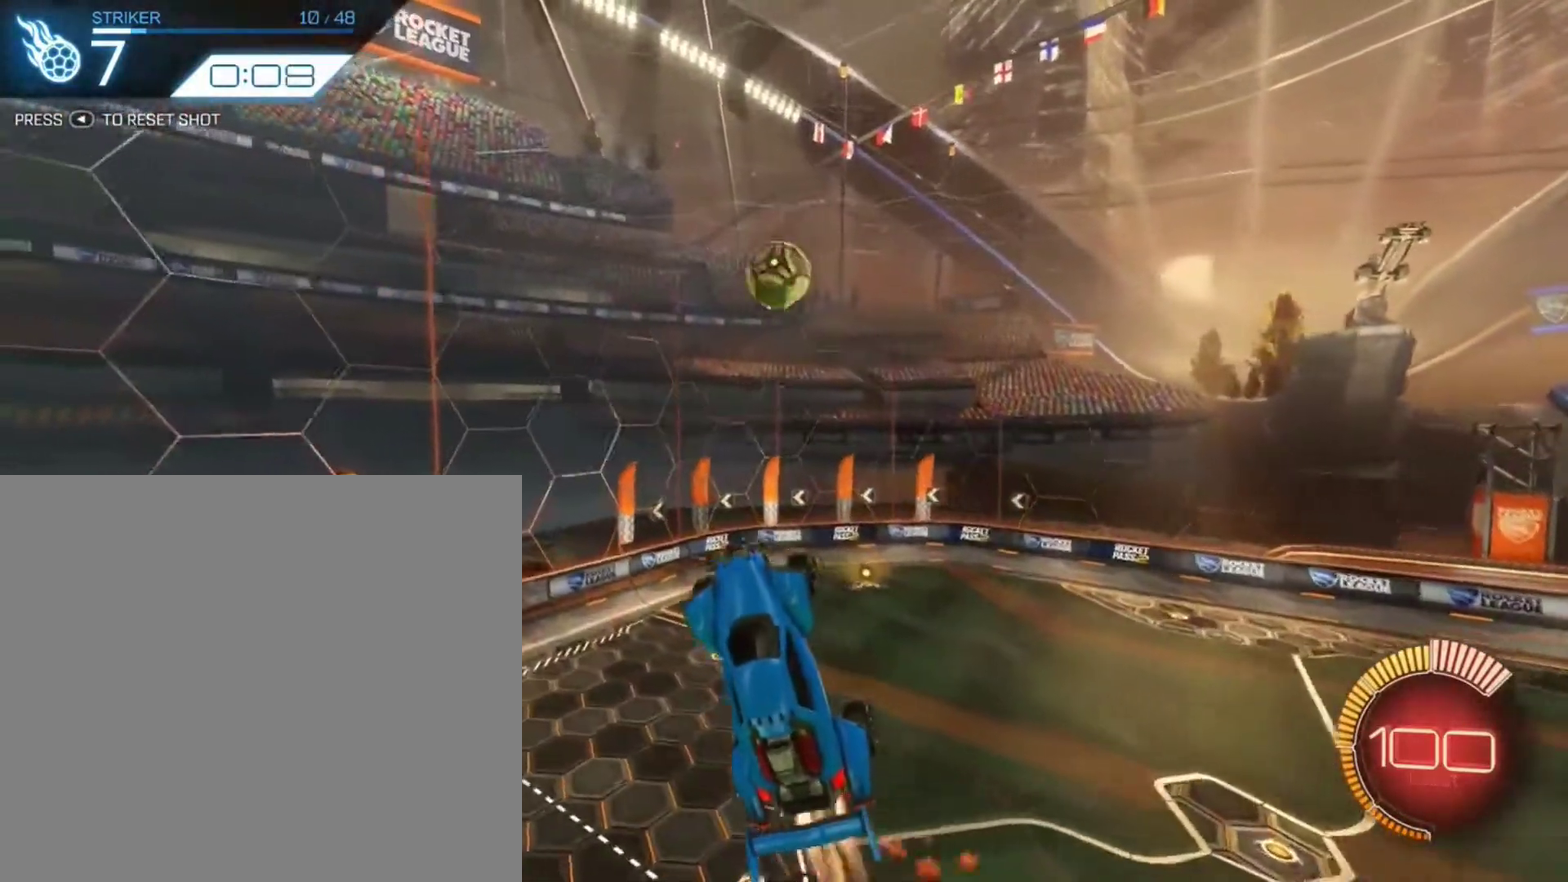
{"dt_ms": 500, "buttons": ["B", "R2"], "left_stick": "up-left", "right_stick": "center", "events": [[67, "B", "up"], [167, "left_stick", "up"], [334, "left_stick", "up-left"], [500, "B", "down"]]}
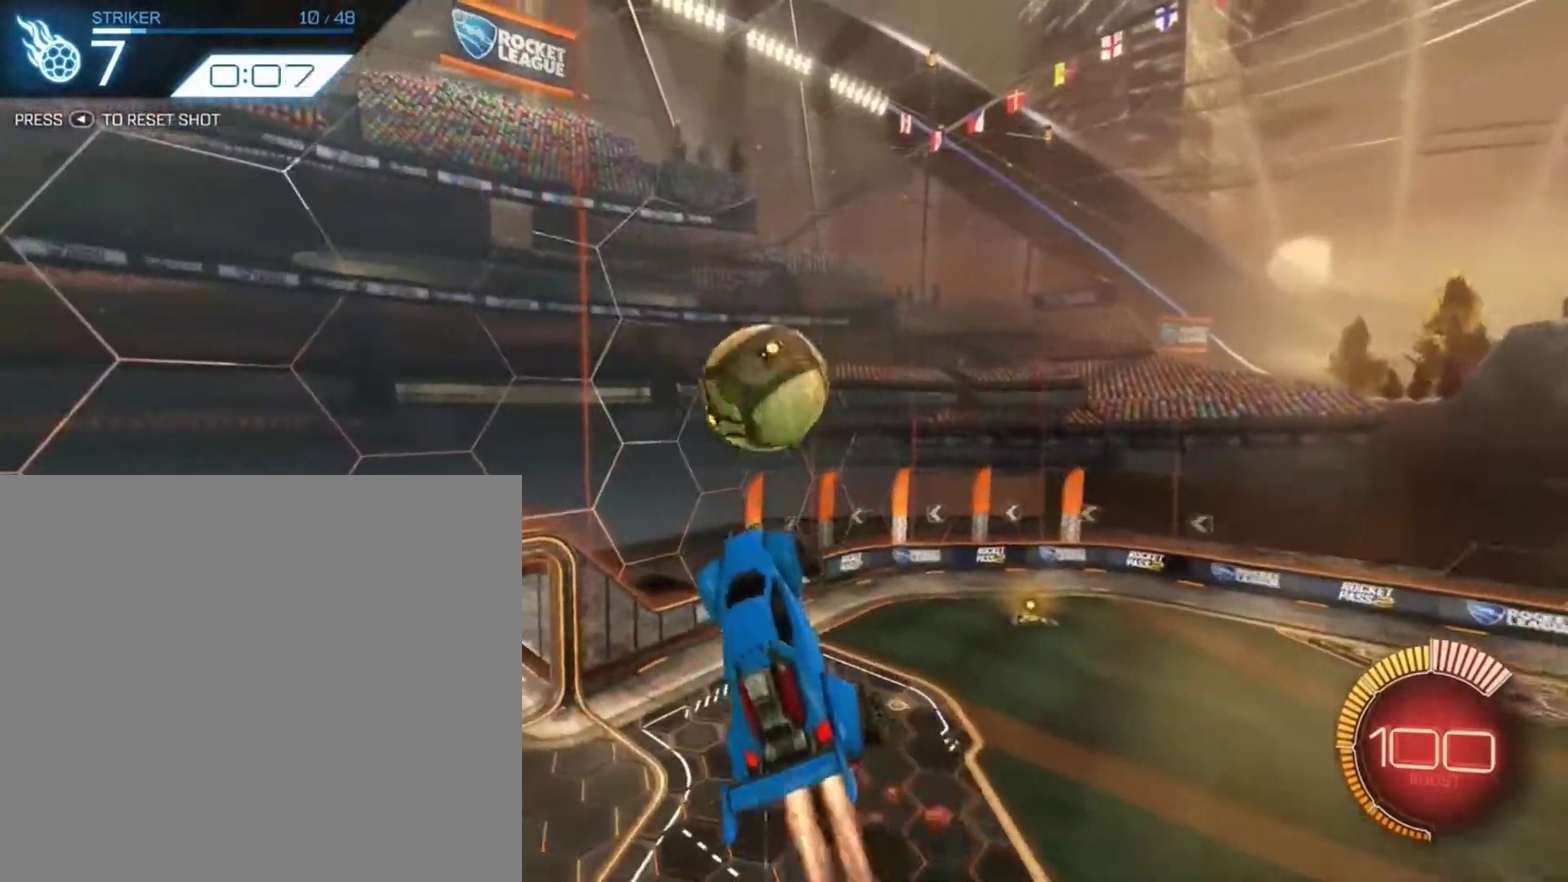
{"dt_ms": 401, "buttons": ["R2"], "left_stick": "up", "right_stick": "center", "events": [[301, "B", "up"], [334, "left_stick", "up"]]}